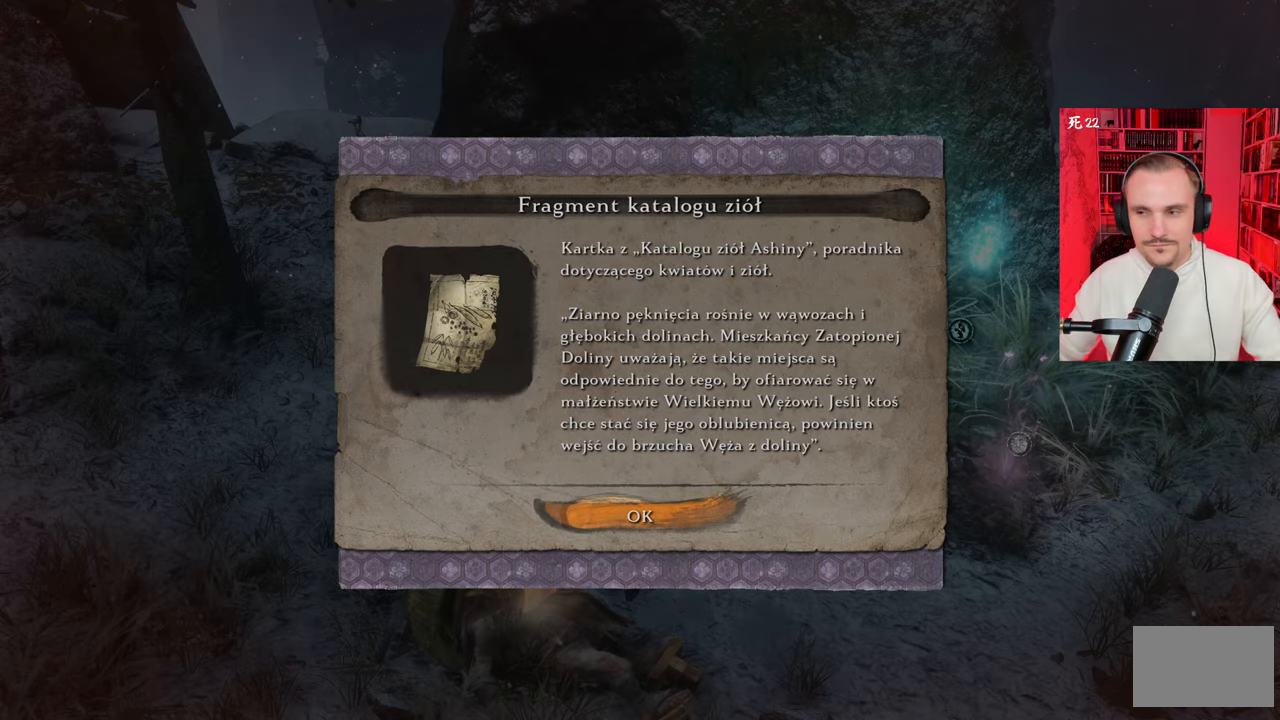
Gameplay with keyboard and mouse; each line is a JSON object with the keys and mouse buttons held at the frame after it. "events" lists presses ("down") and releases ("up") of "1", "2", "3", "4", "5", "a", "alt", "c", "caps_lock", "ctrl", "d", "e", "f", "g", "q", "r", "s", "shift", "space", "t", "tab", "v", "w", "x", "z", "mouse_left", "mouse_wheel" and "mouse_right" between this image and that frame as [ms after this image, input, new state], when the widget could be followed in between. "mouse_left", "mouse_wheel", "mouse_right" = the "left", "wheel", "right" buttons of the "mouse" list. No other keys are recorded. "wheel" means that the mouse wheel is clicked or scrolled. Not read: mouse_move.
{"keys": [], "mouse": [], "events": [[100, "e", "down"], [150, "e", "up"]]}
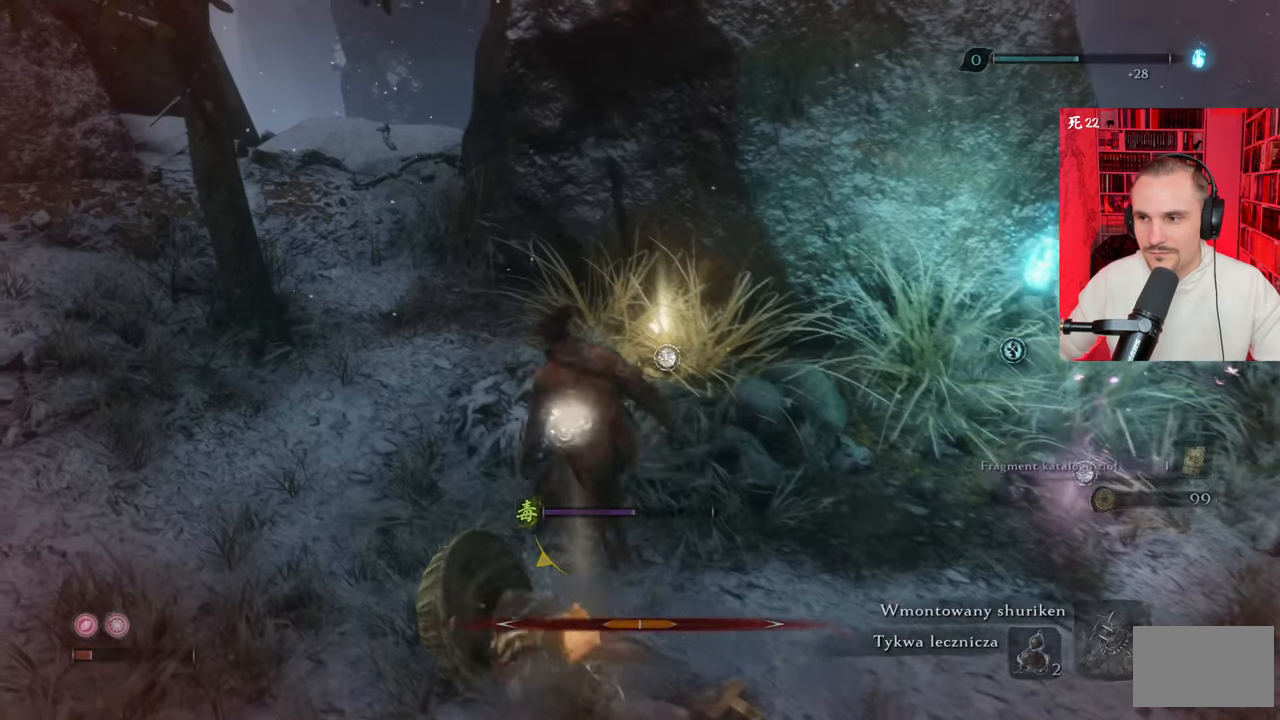
{"keys": [], "mouse": [], "events": []}
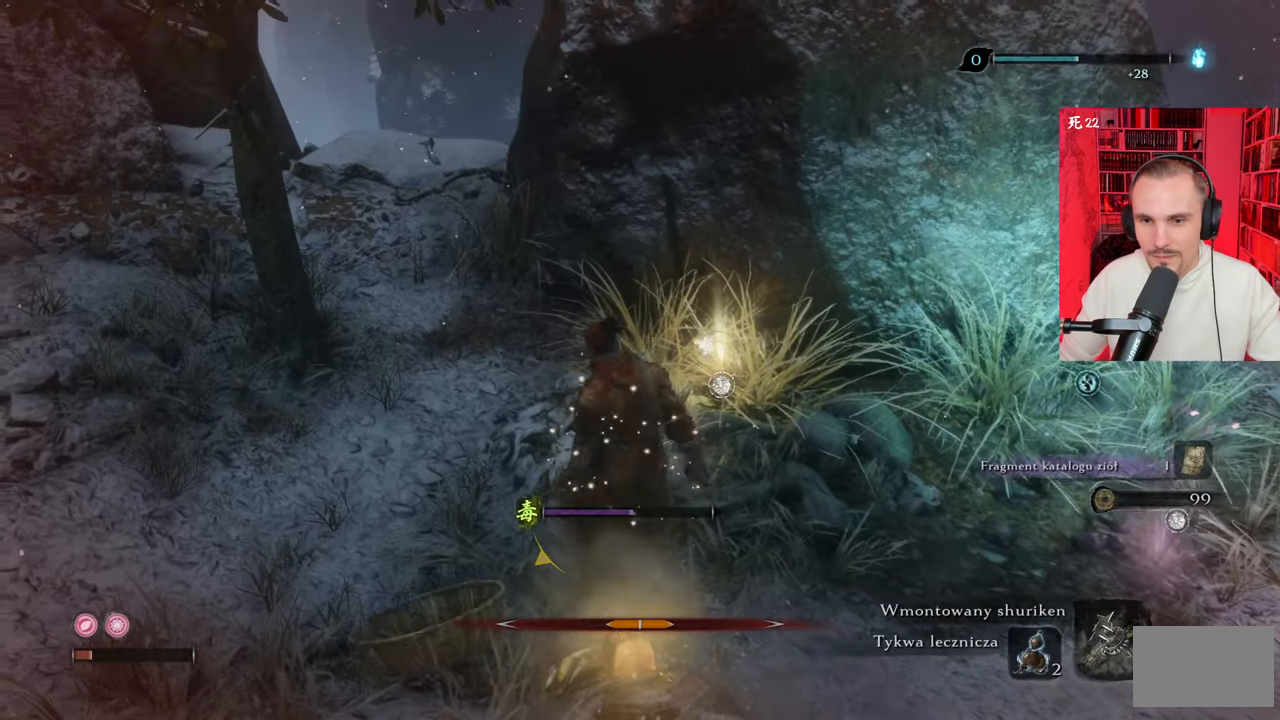
{"keys": [], "mouse": [], "events": []}
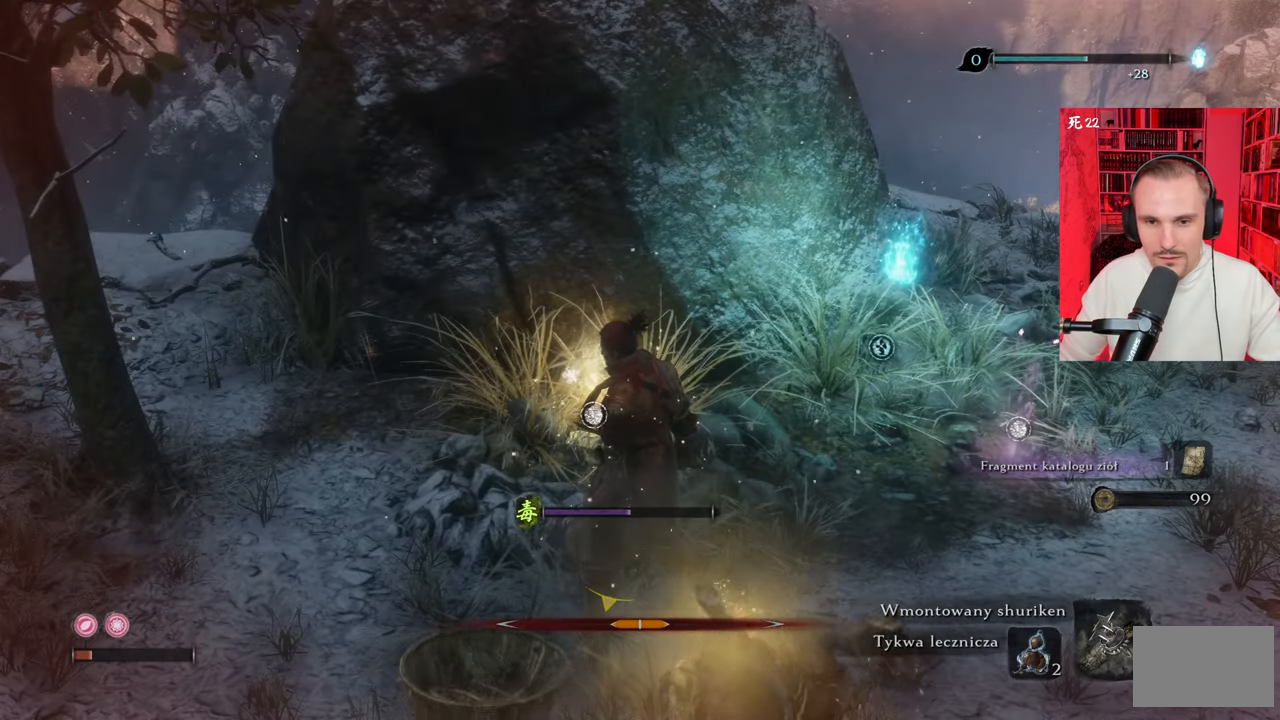
{"keys": ["e"], "mouse": [], "events": [[100, "w", "down"], [366, "w", "up"], [466, "e", "down"]]}
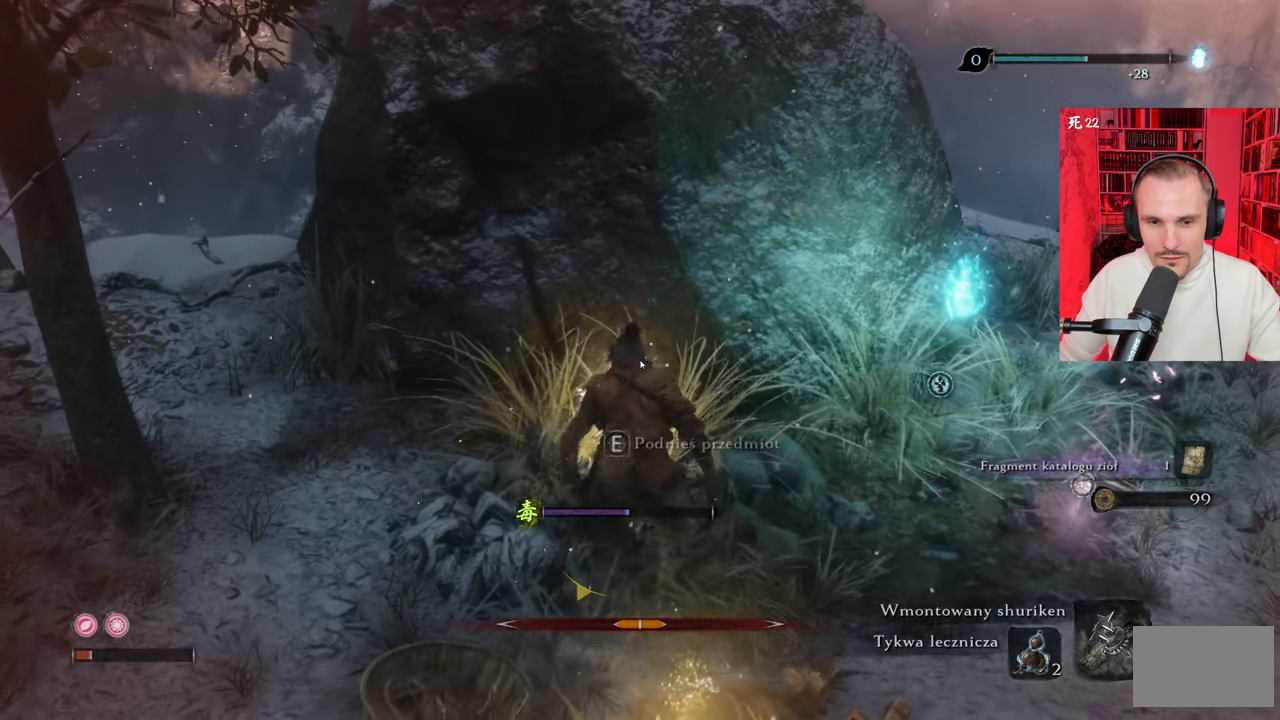
{"keys": [], "mouse": [], "events": [[66, "e", "up"]]}
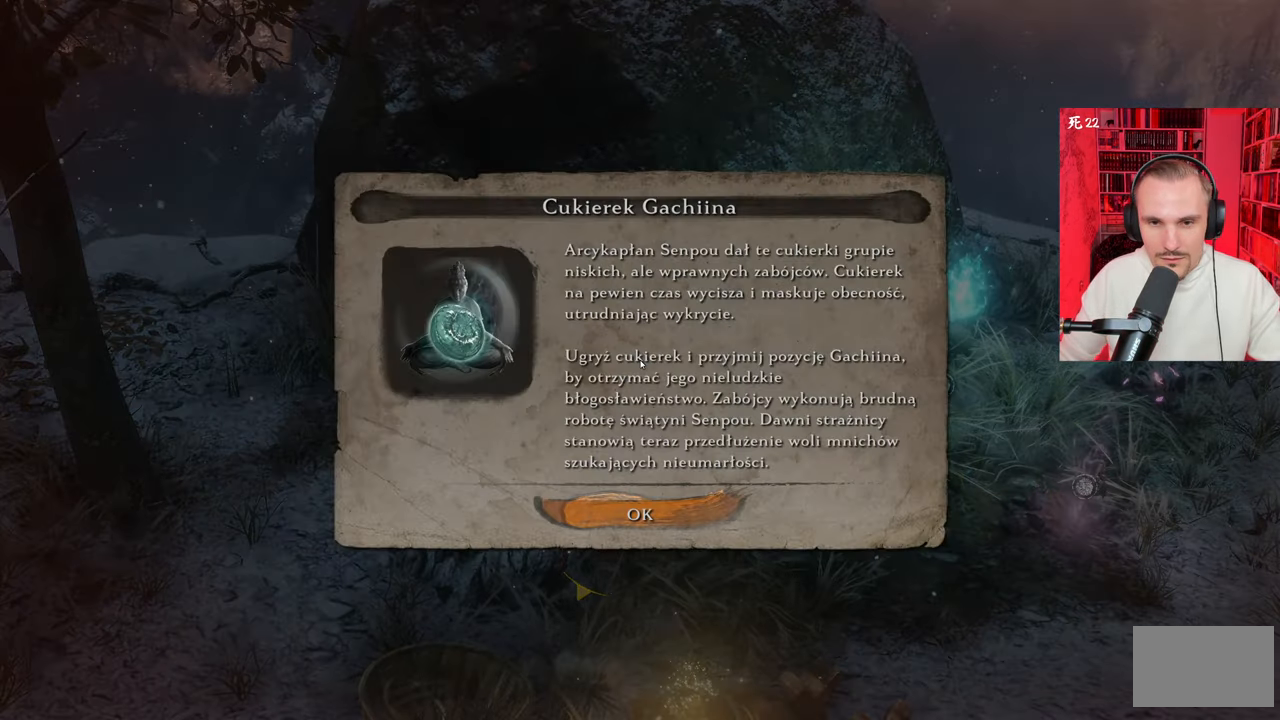
{"keys": [], "mouse": [], "events": []}
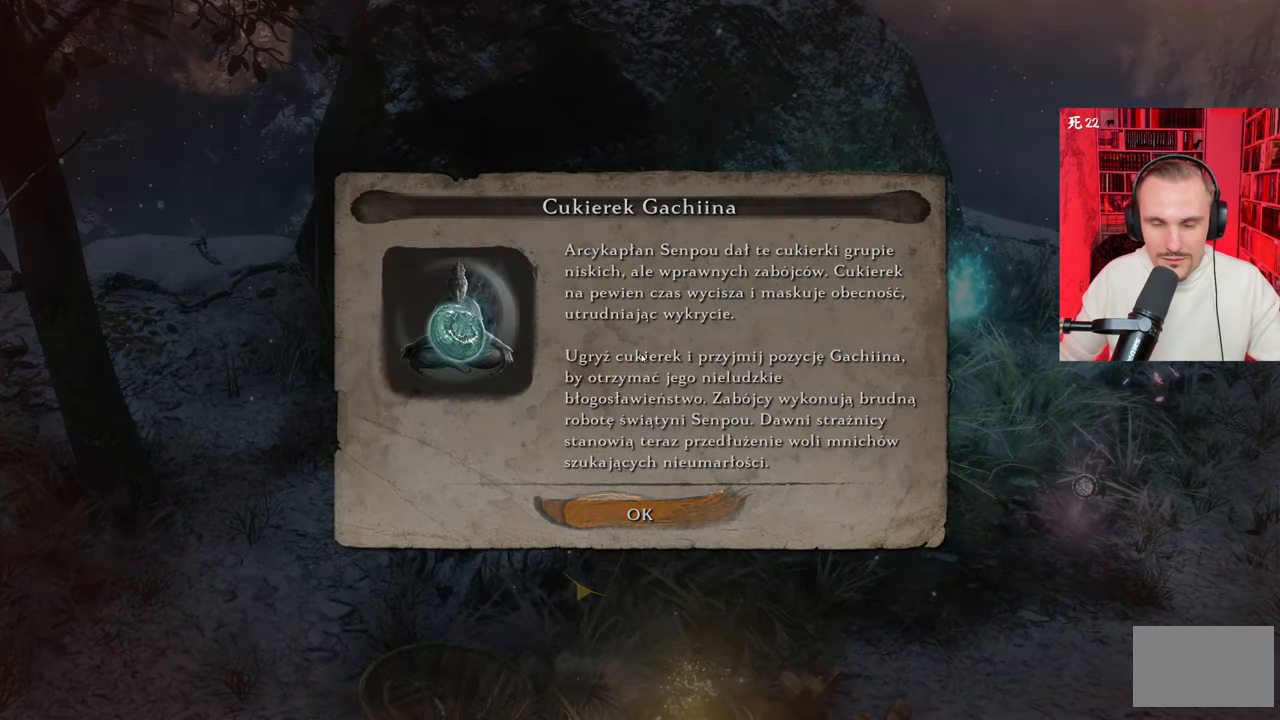
{"keys": [], "mouse": [], "events": [[83, "e", "down"], [183, "e", "up"]]}
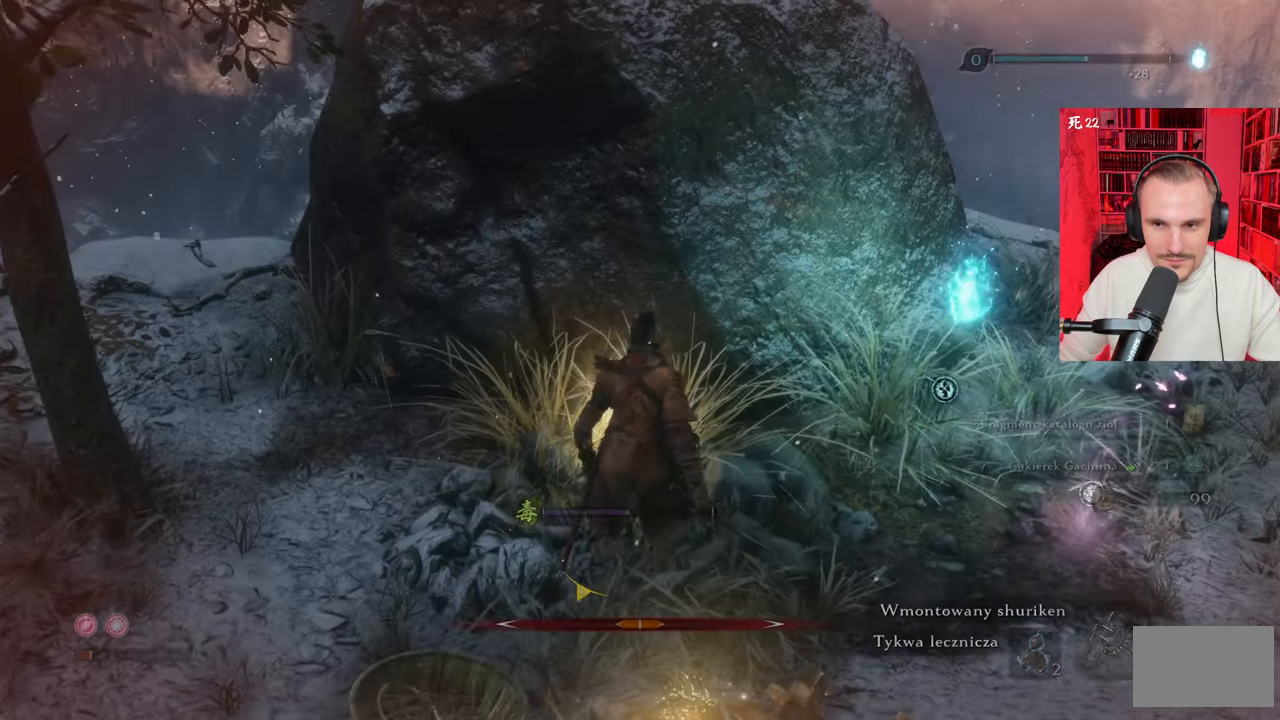
{"keys": ["d", "w"], "mouse": [], "events": [[16, "d", "down"], [66, "w", "down"]]}
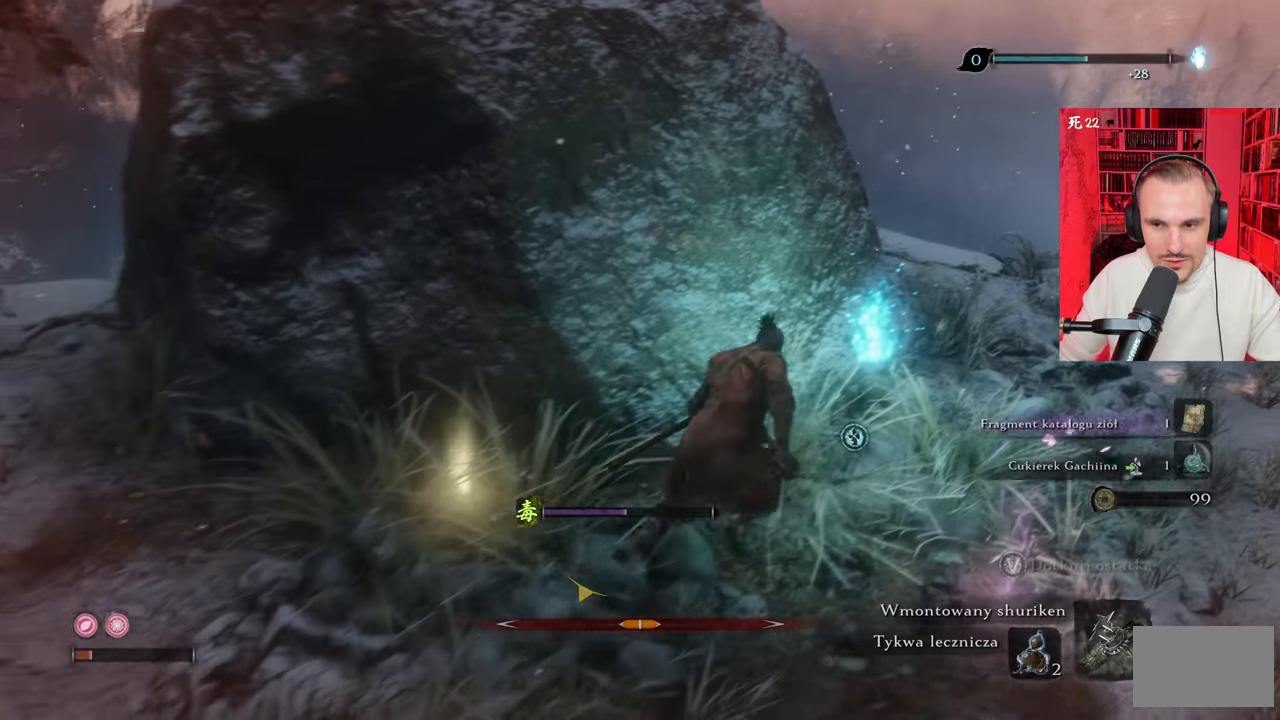
{"keys": ["e"], "mouse": [], "events": [[200, "d", "up"], [200, "w", "up"], [483, "e", "down"]]}
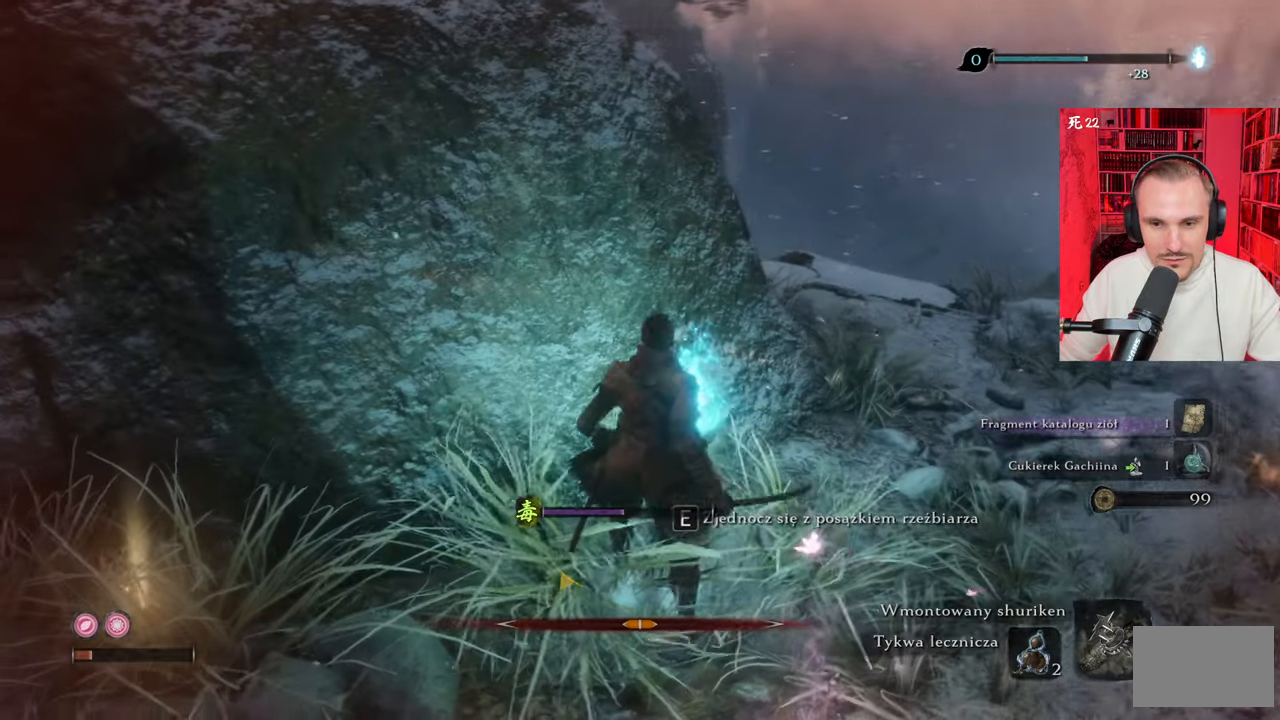
{"keys": [], "mouse": [], "events": [[83, "e", "up"]]}
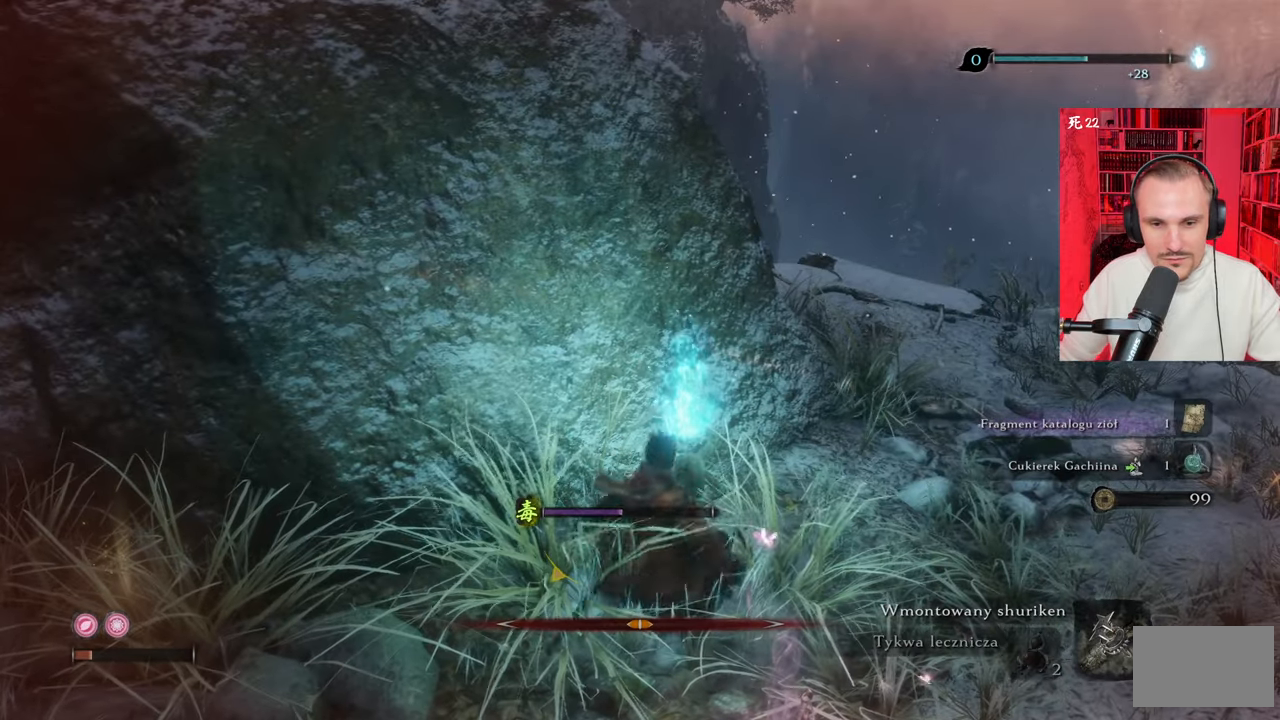
{"keys": [], "mouse": [], "events": []}
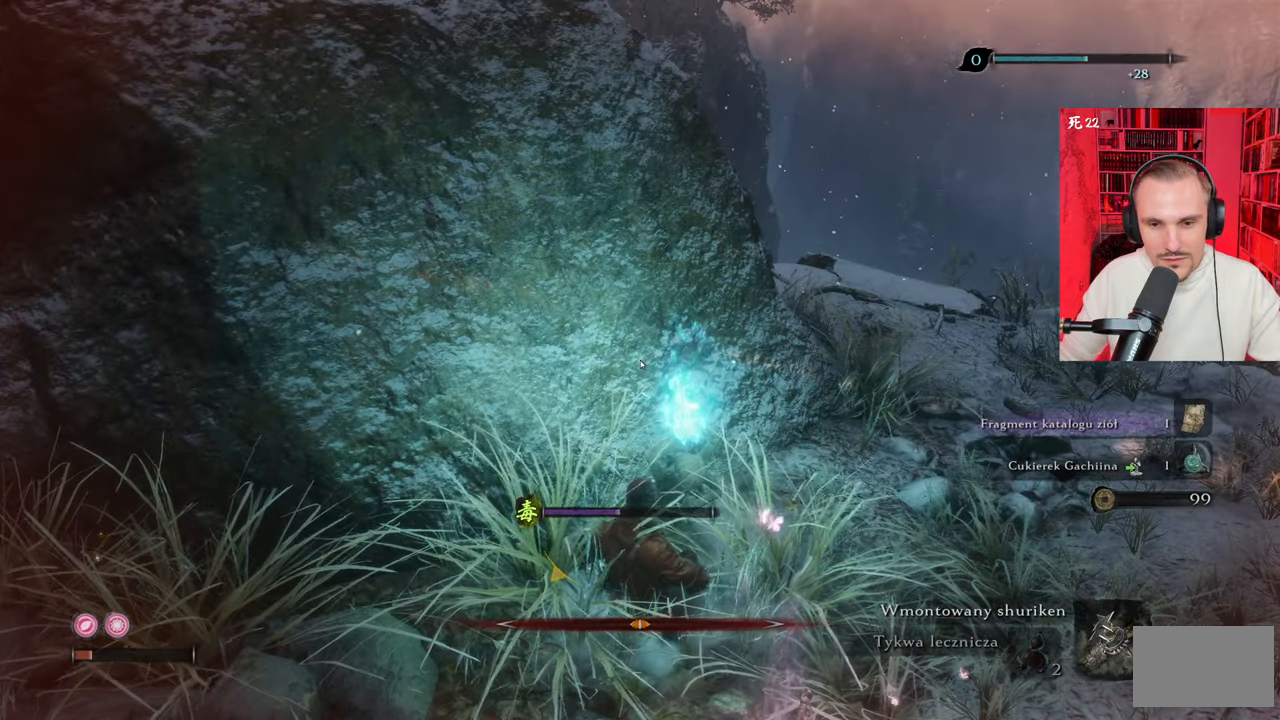
{"keys": [], "mouse": [], "events": []}